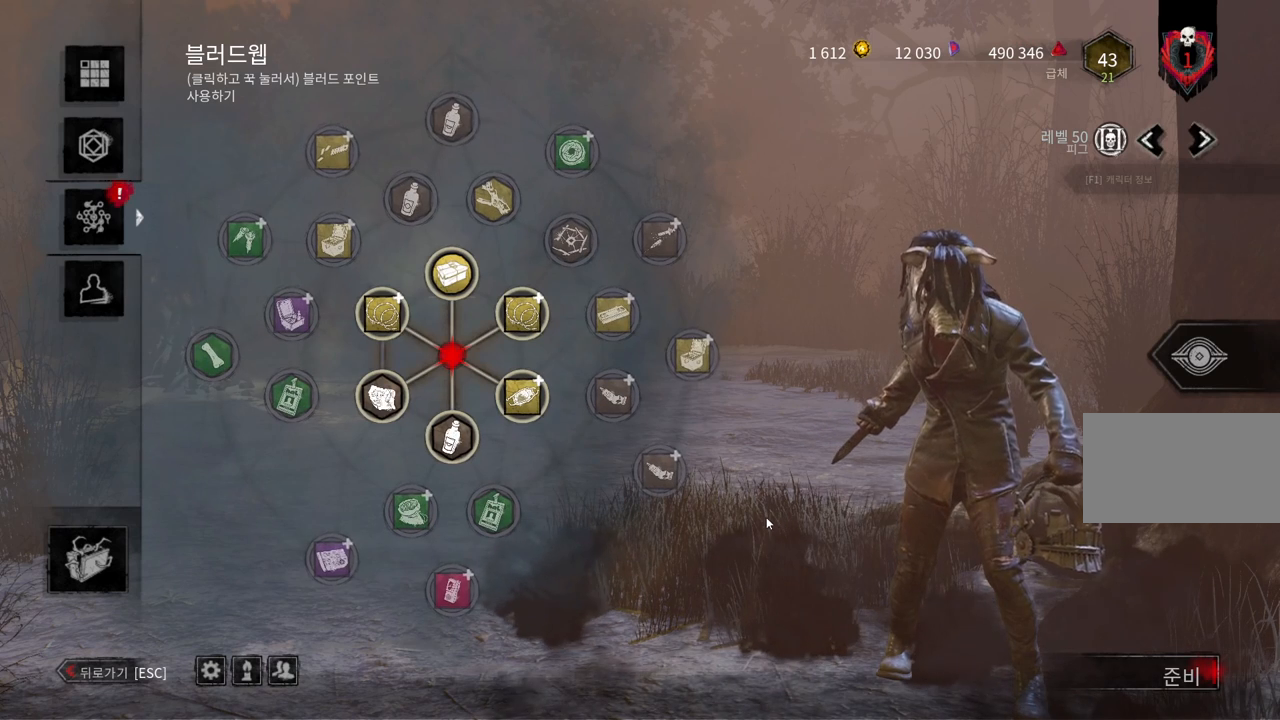
Gameplay with keyboard and mouse; each line is a JSON object with the keys and mouse buttons held at the frame after it. "events" lists presses ("down") and releases ("up") of "a", "ctrl", "d", "e", "q", "s", "shift", "space", "w", "mouse_left", "mouse_wheel", "mouse_right", "mouse_mb4" and "mouse_mb5" between this image and that frame as [ms after this image, input, new state], when the widget could be followed in between. "mouse_left", "mouse_wheel", "mouse_right", "mouse_mb4", "mouse_mb5" = the "left", "wheel", "right", "mb4", "mb5" buttons of the "mouse" list. No other keys are recorded. "wheel" means that the mouse wheel is clicked or scrolled. Mouse movement is not recorded.
{"keys": [], "mouse": [], "events": []}
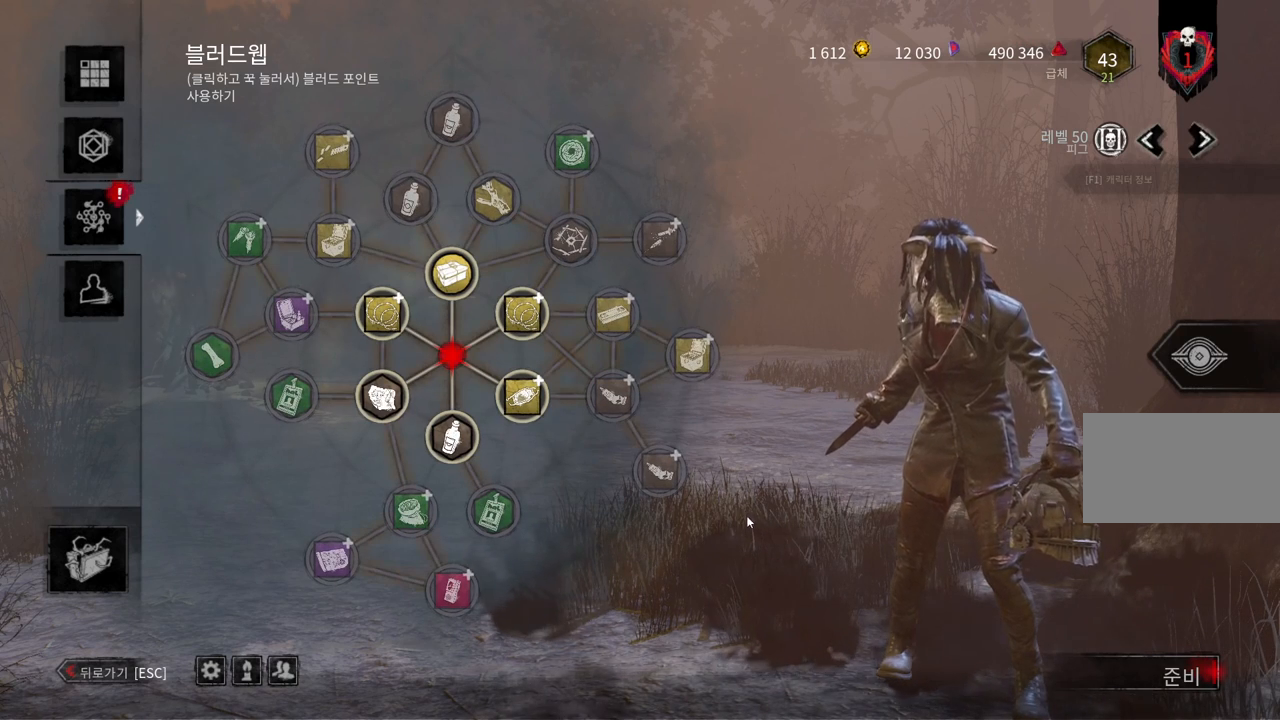
{"keys": [], "mouse": [], "events": []}
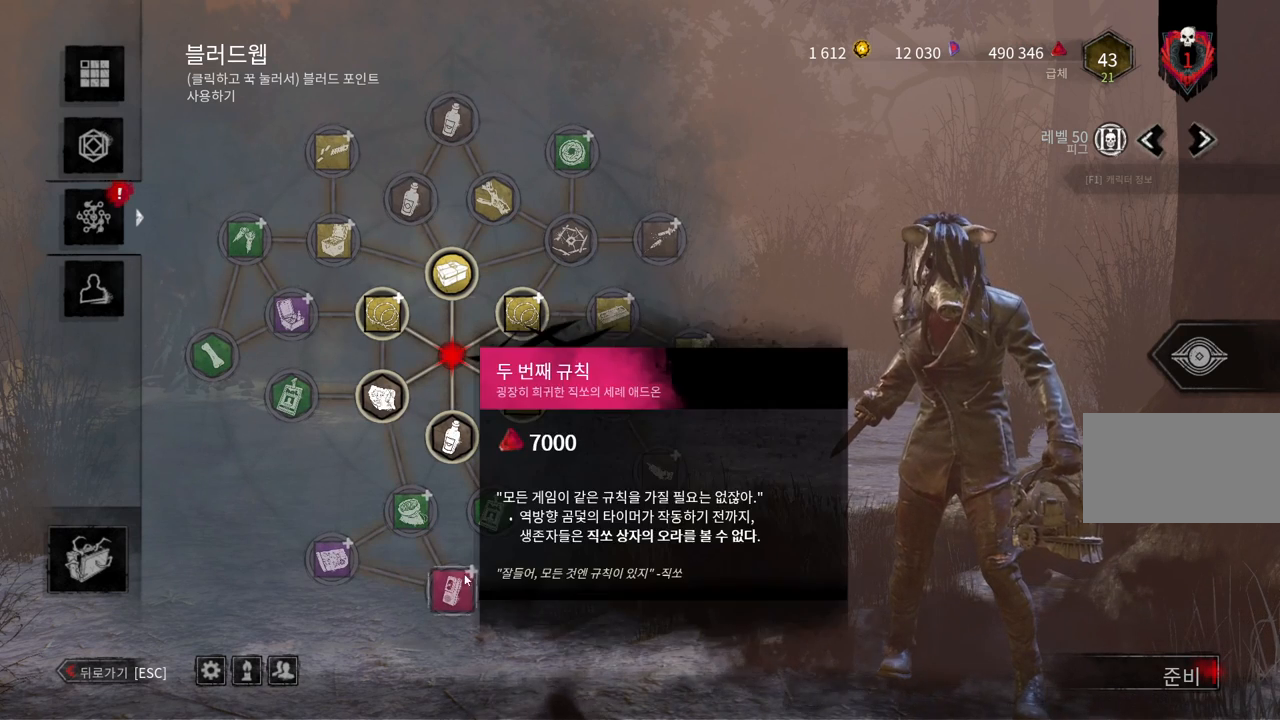
{"keys": [], "mouse": ["left"], "events": [[400, "mouse_left", "down"]]}
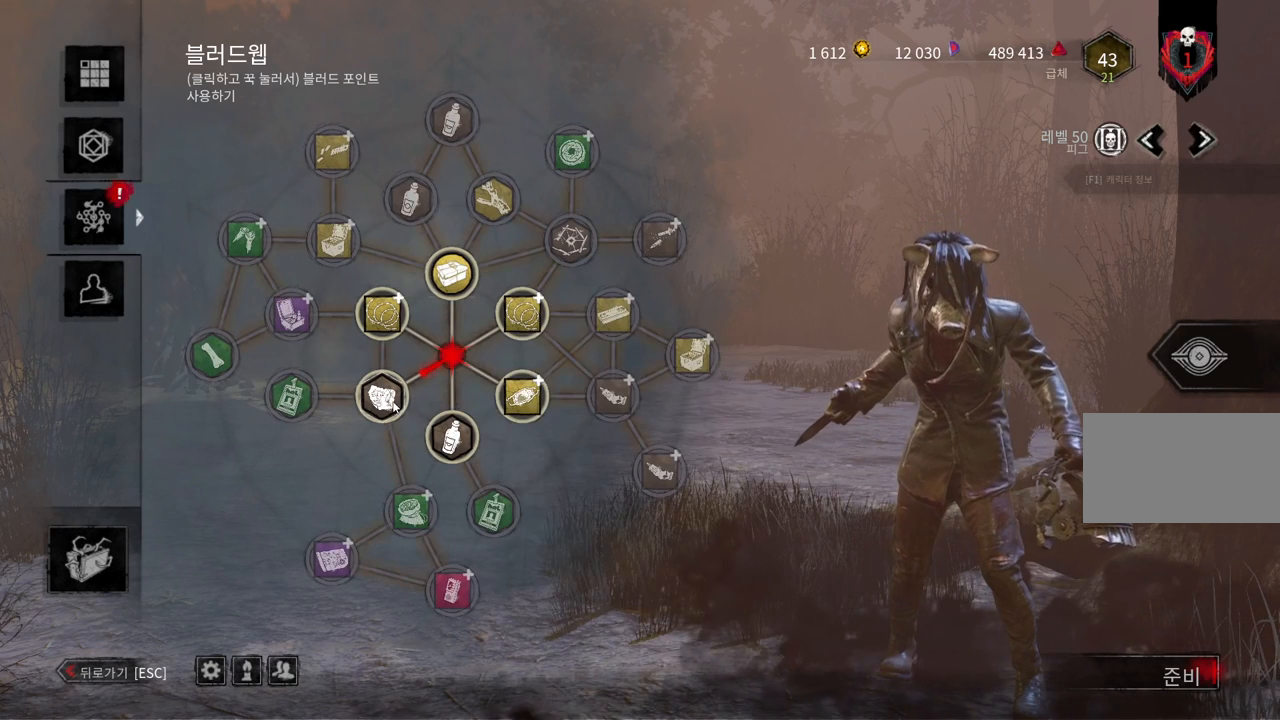
{"keys": [], "mouse": [], "events": [[417, "mouse_left", "up"]]}
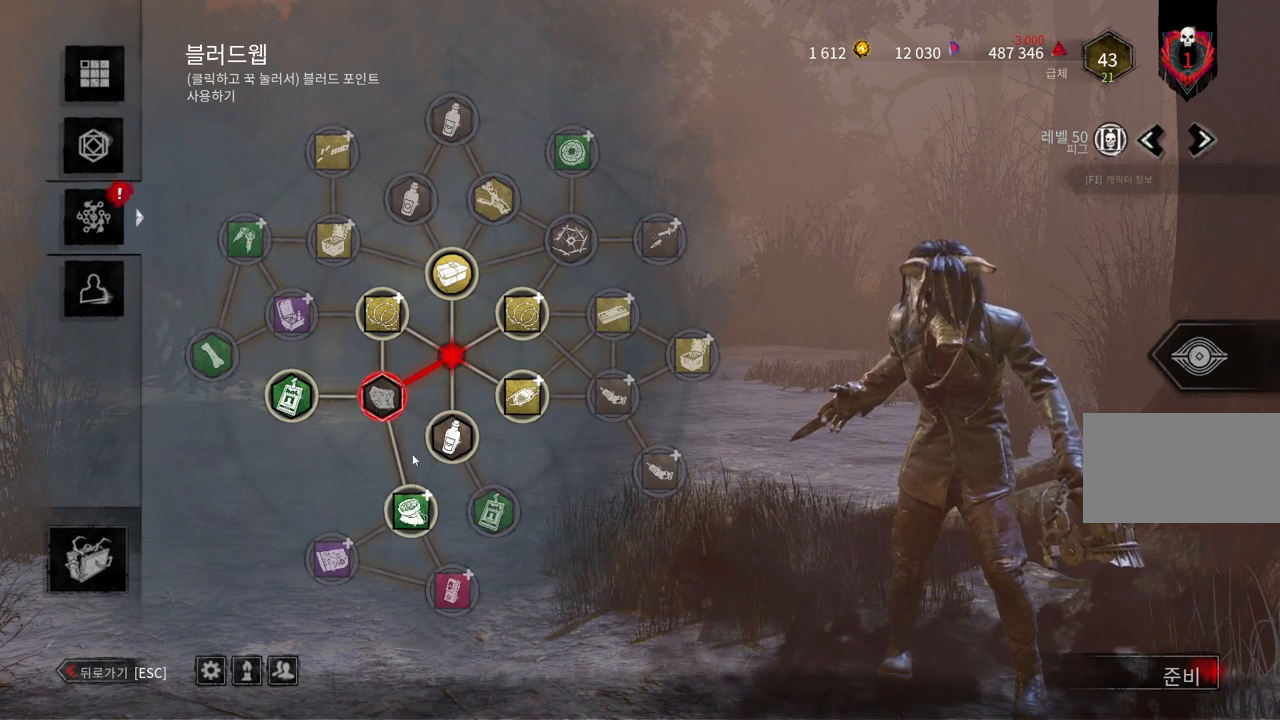
{"keys": [], "mouse": ["left"], "events": [[167, "mouse_left", "down"]]}
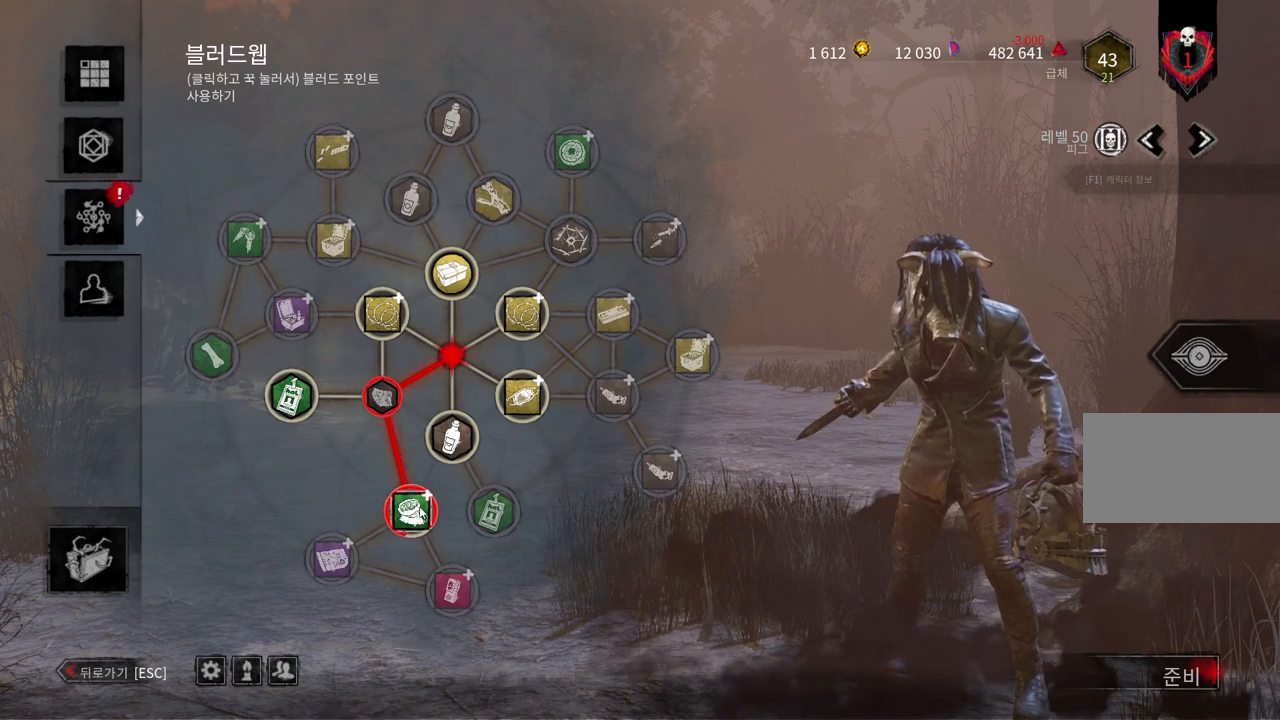
{"keys": [], "mouse": ["left"], "events": [[200, "mouse_left", "up"], [450, "mouse_left", "down"]]}
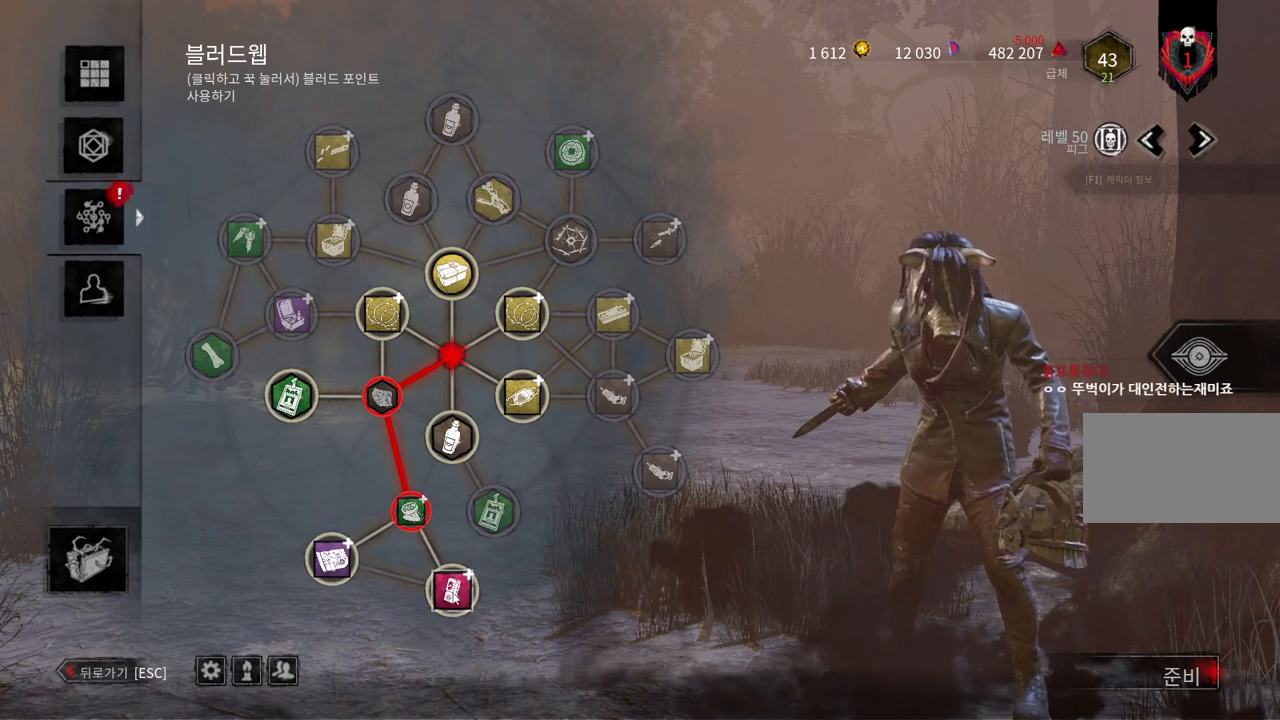
{"keys": [], "mouse": ["left"], "events": []}
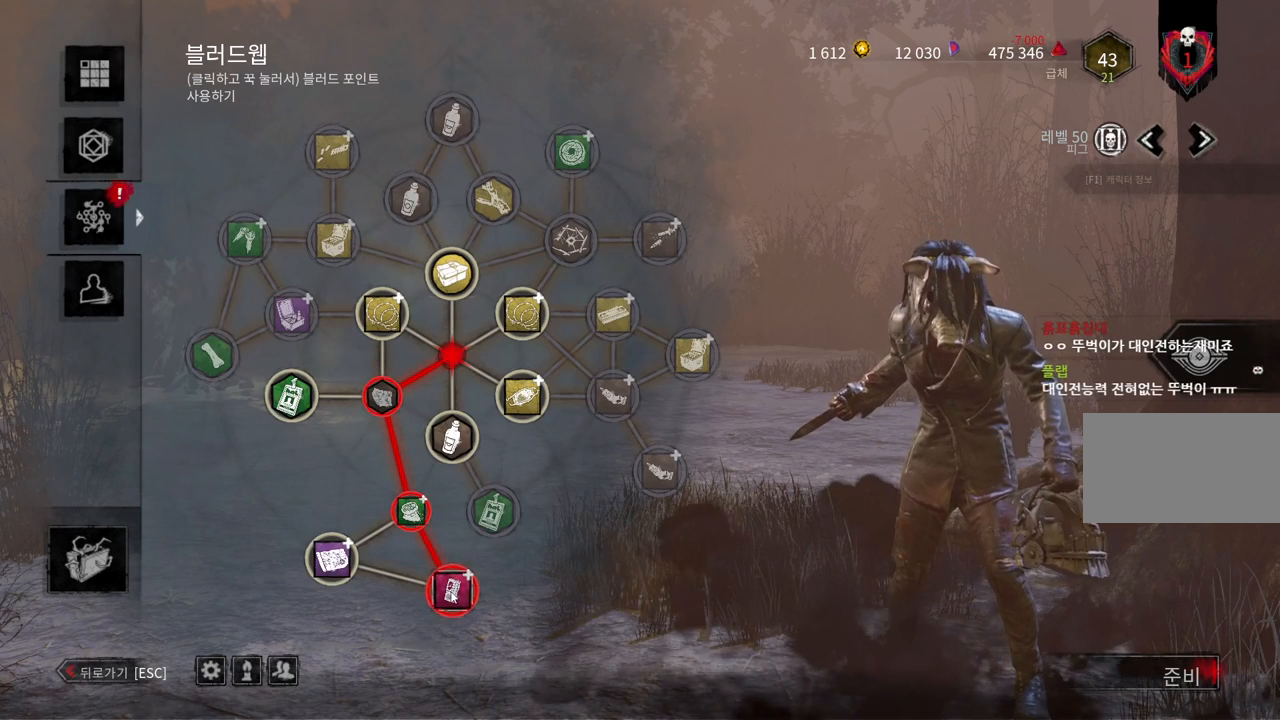
{"keys": [], "mouse": ["left"], "events": [[33, "mouse_left", "up"], [450, "mouse_left", "down"]]}
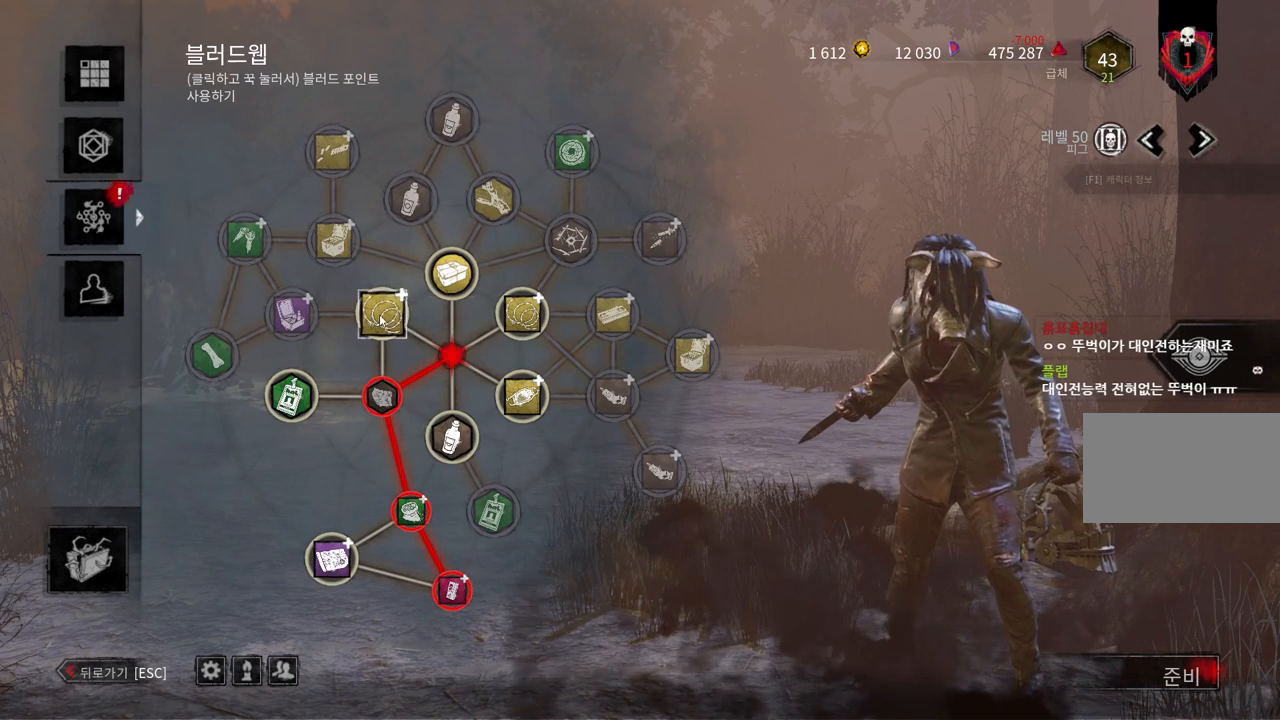
{"keys": [], "mouse": [], "events": [[467, "mouse_left", "up"]]}
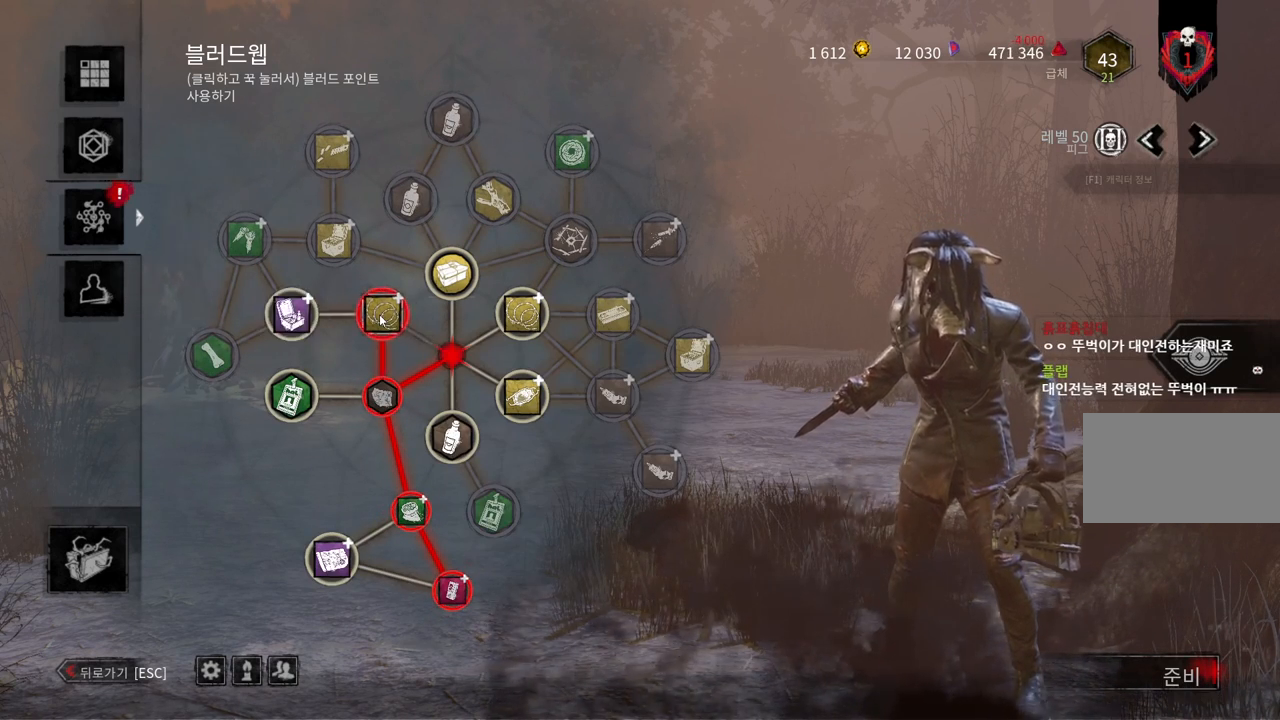
{"keys": [], "mouse": ["left"], "events": [[400, "mouse_left", "down"]]}
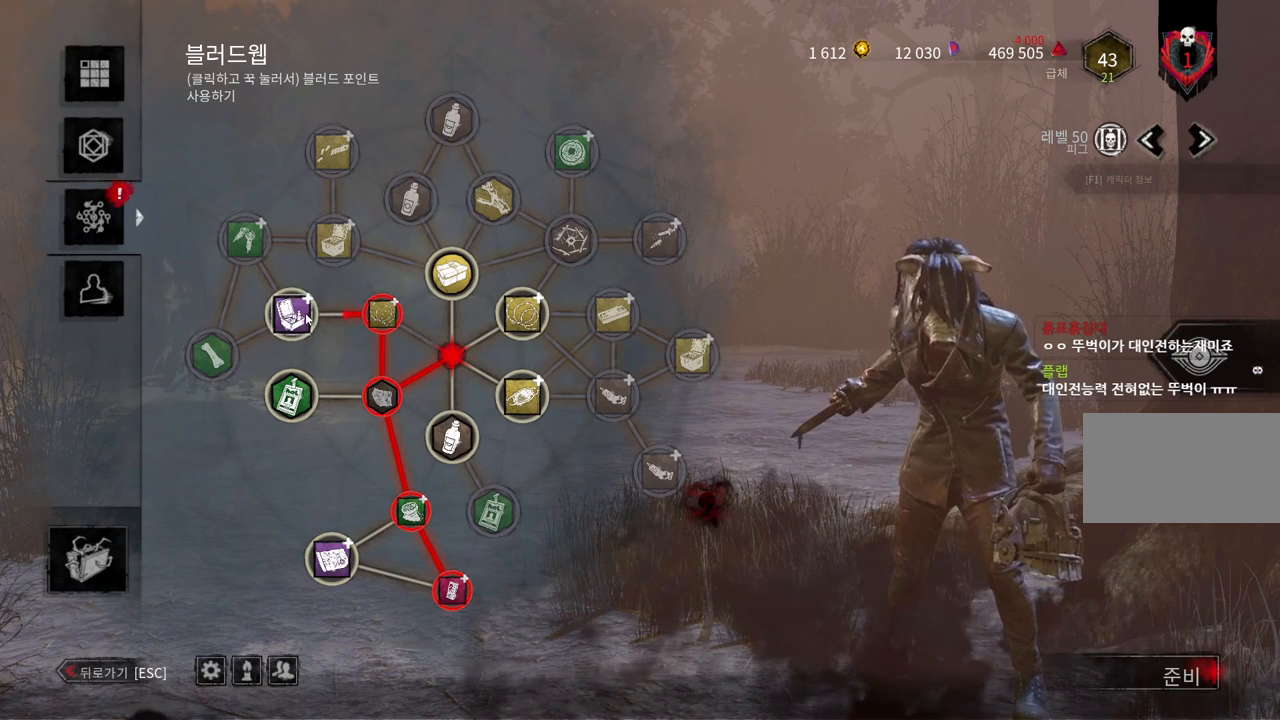
{"keys": [], "mouse": [], "events": [[433, "mouse_left", "up"]]}
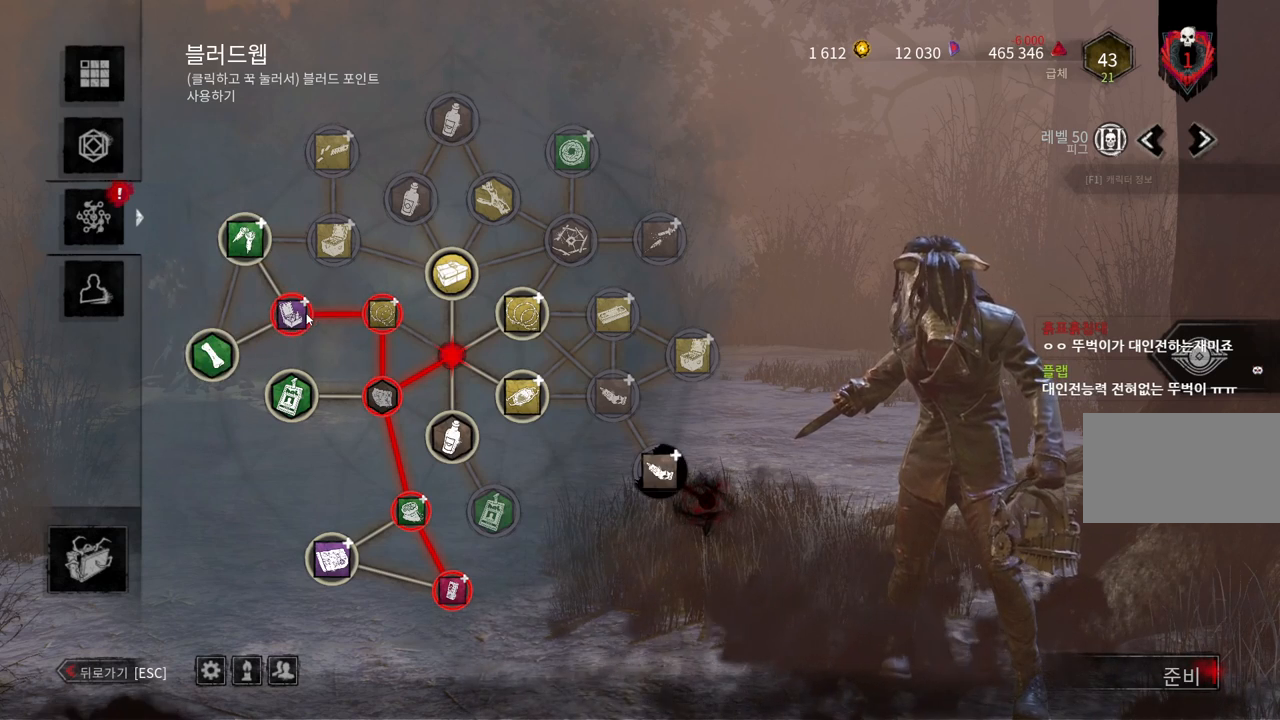
{"keys": [], "mouse": ["left"], "events": [[333, "mouse_left", "down"]]}
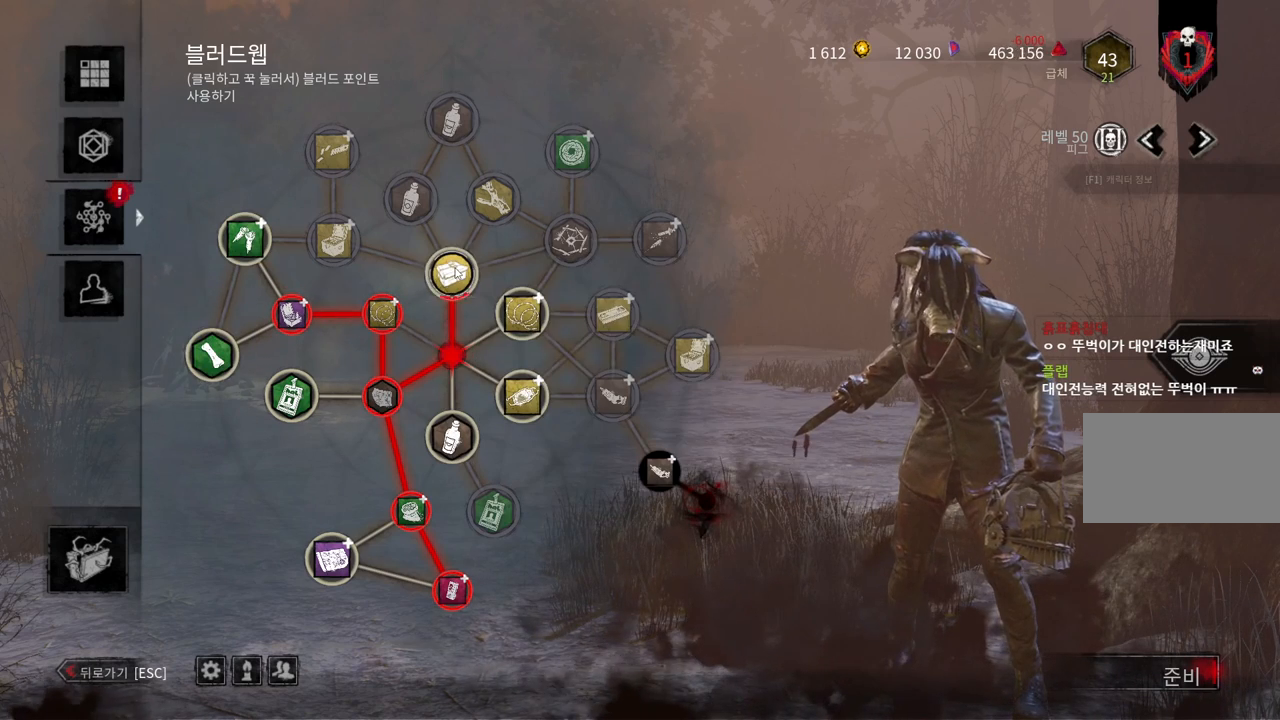
{"keys": [], "mouse": [], "events": [[433, "mouse_left", "up"]]}
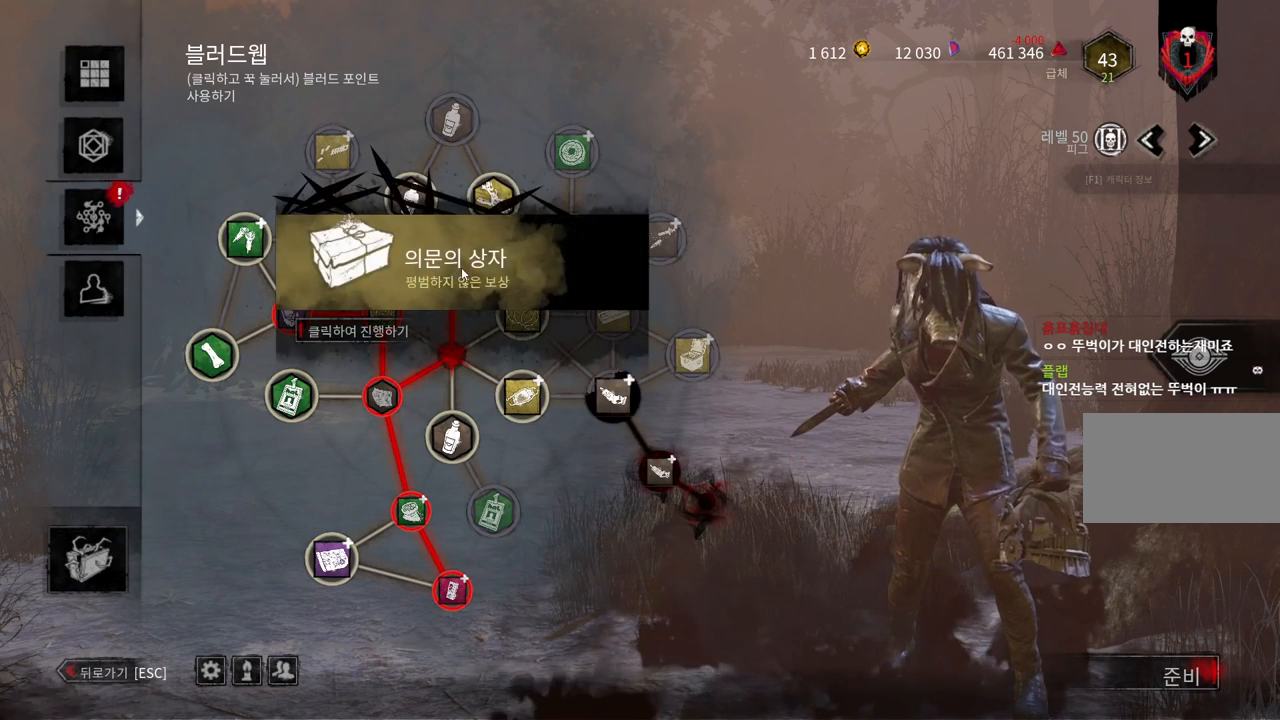
{"keys": [], "mouse": [], "events": [[217, "mouse_left", "down"], [317, "mouse_left", "up"], [383, "mouse_left", "down"], [500, "mouse_left", "up"]]}
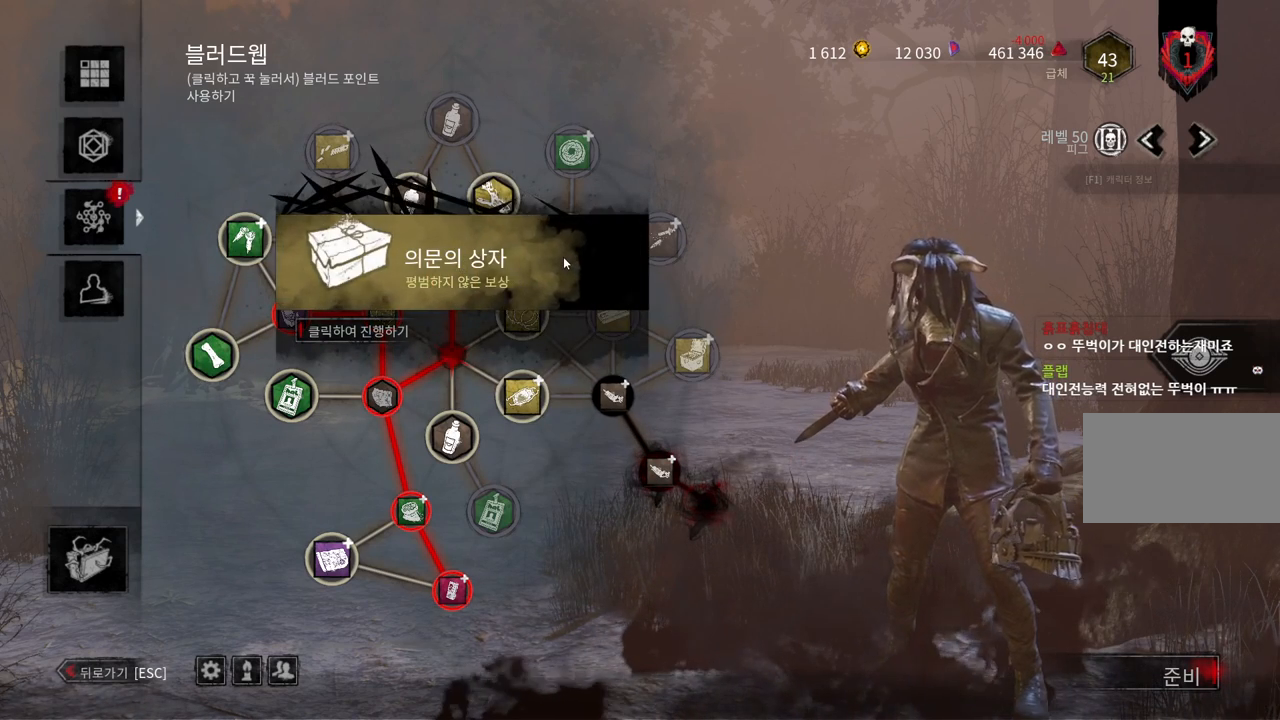
{"keys": [], "mouse": ["left"], "events": [[483, "mouse_left", "down"]]}
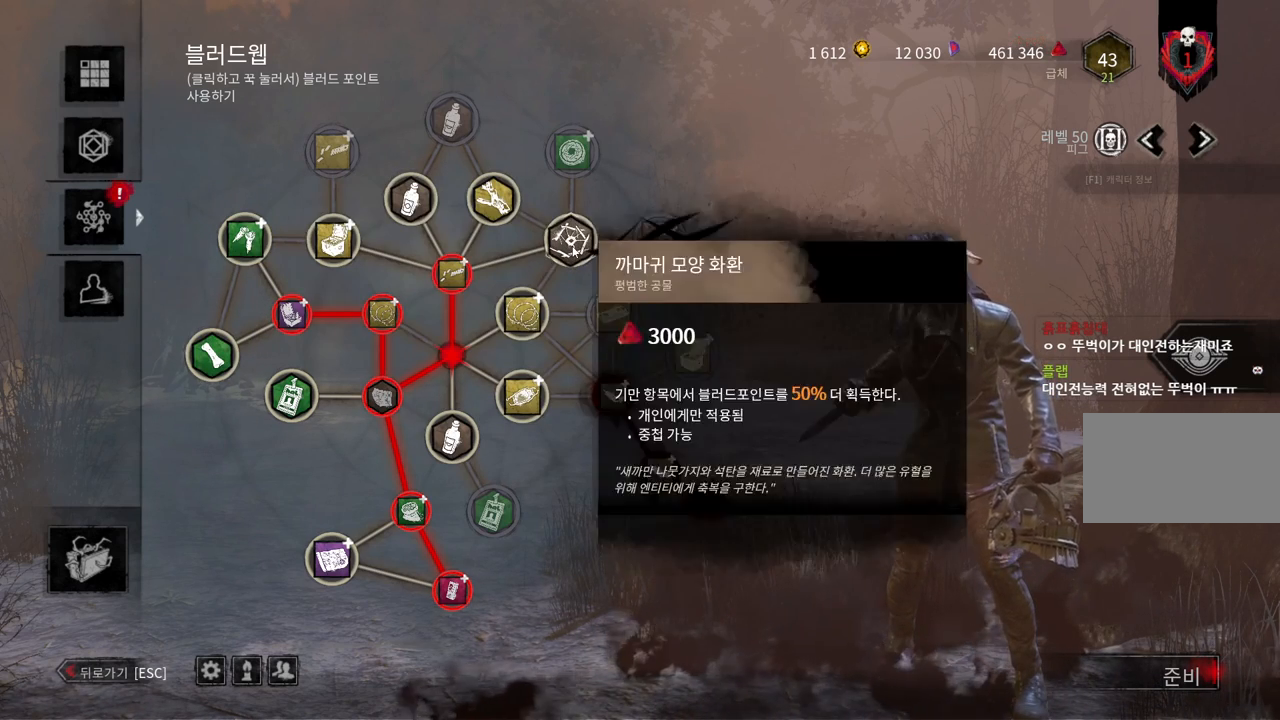
{"keys": [], "mouse": [], "events": [[500, "mouse_left", "up"]]}
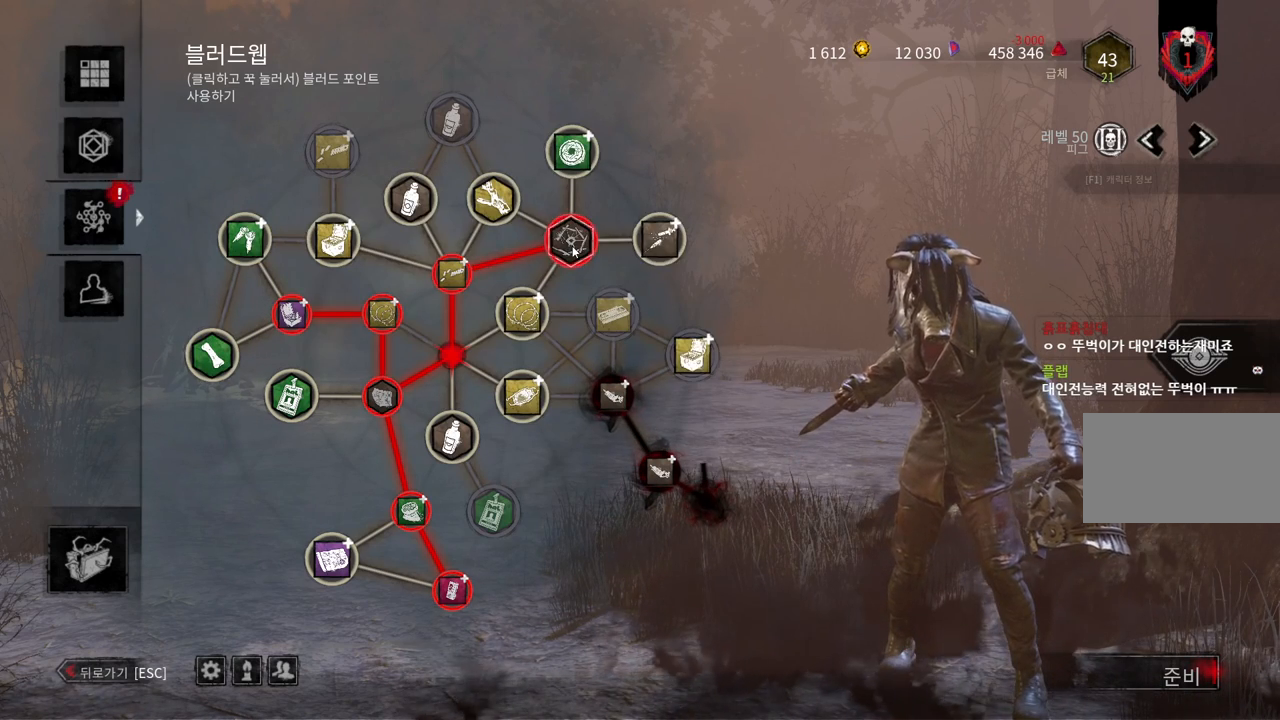
{"keys": [], "mouse": ["left"], "events": [[383, "mouse_left", "down"]]}
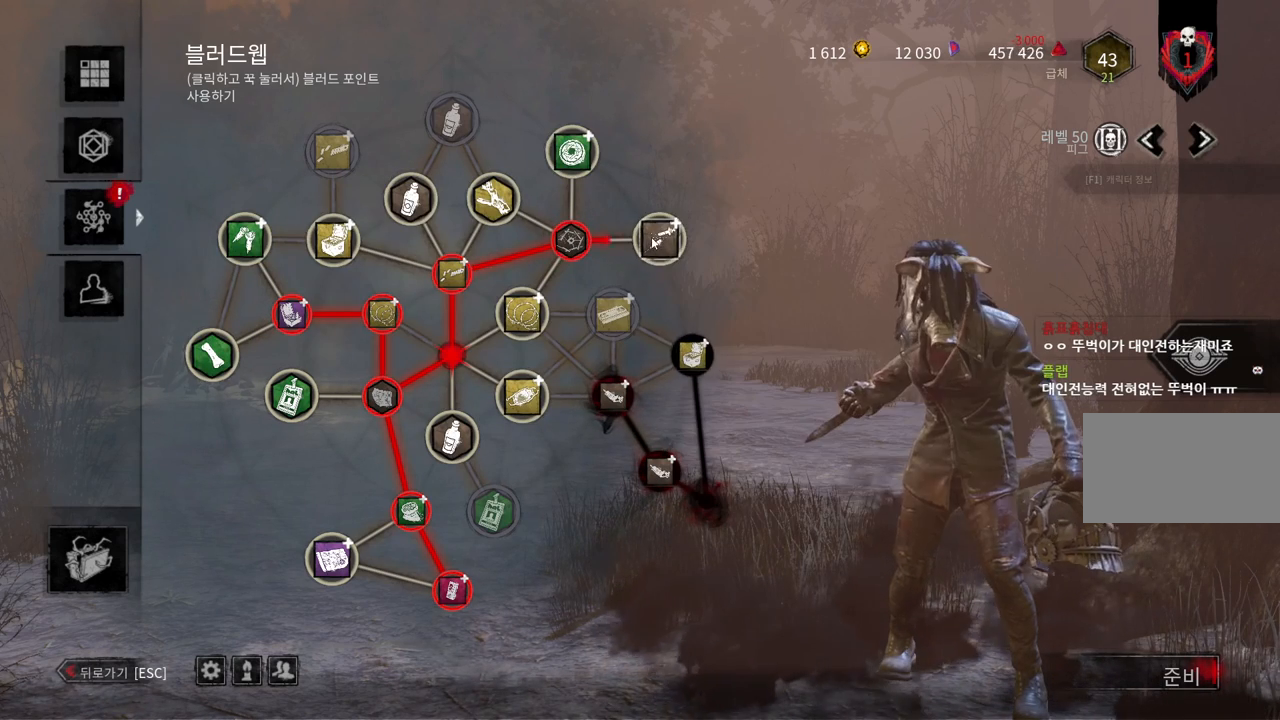
{"keys": [], "mouse": [], "events": [[383, "mouse_left", "up"]]}
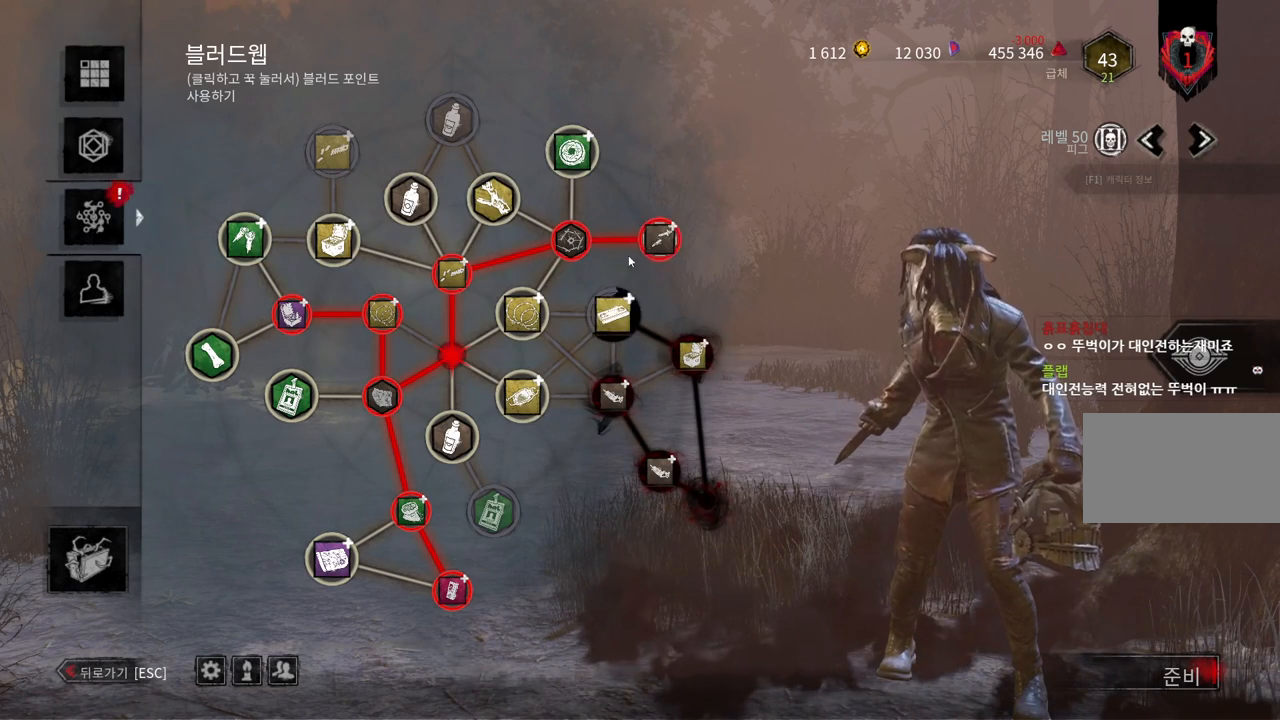
{"keys": [], "mouse": ["left"], "events": [[333, "mouse_left", "down"]]}
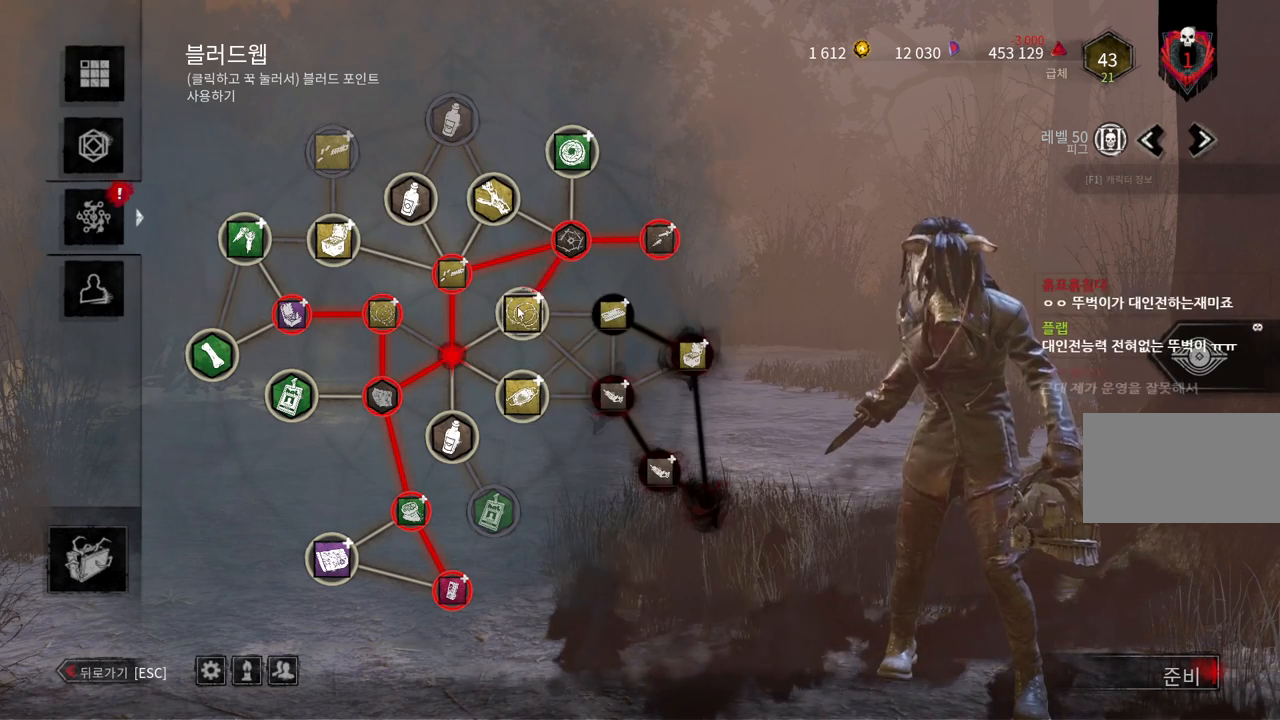
{"keys": [], "mouse": [], "events": [[333, "mouse_left", "up"]]}
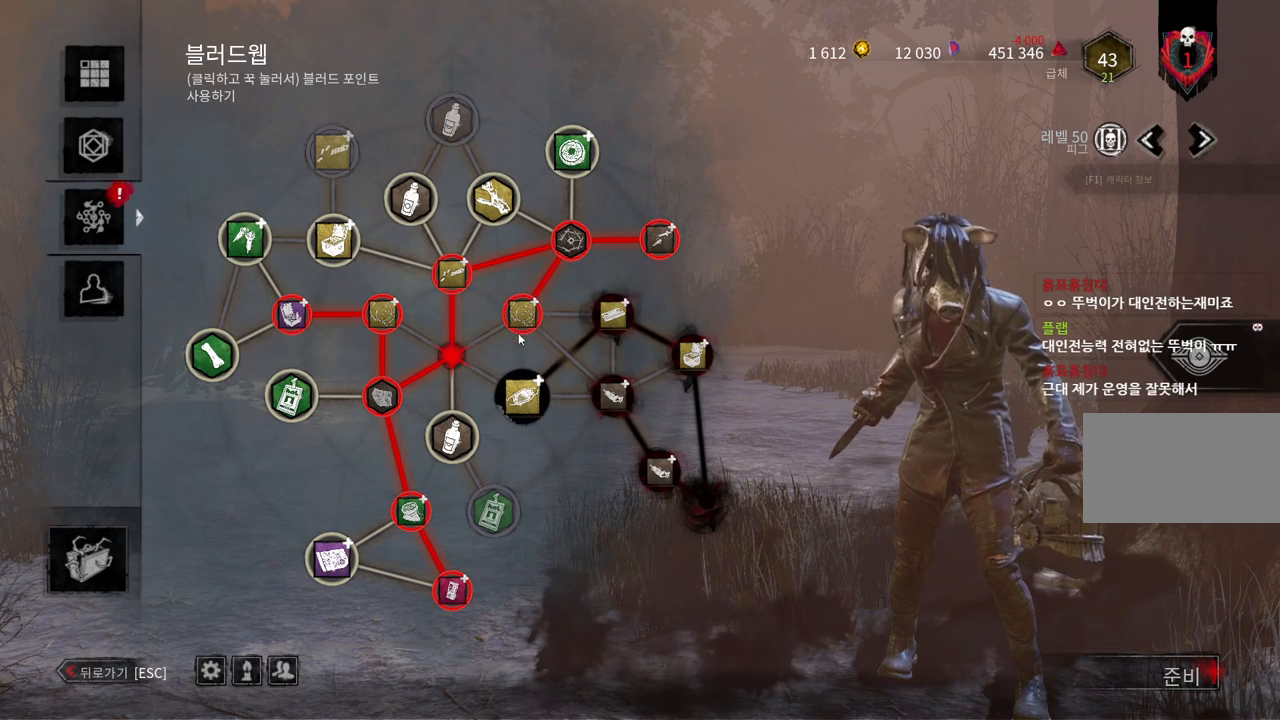
{"keys": [], "mouse": [], "events": []}
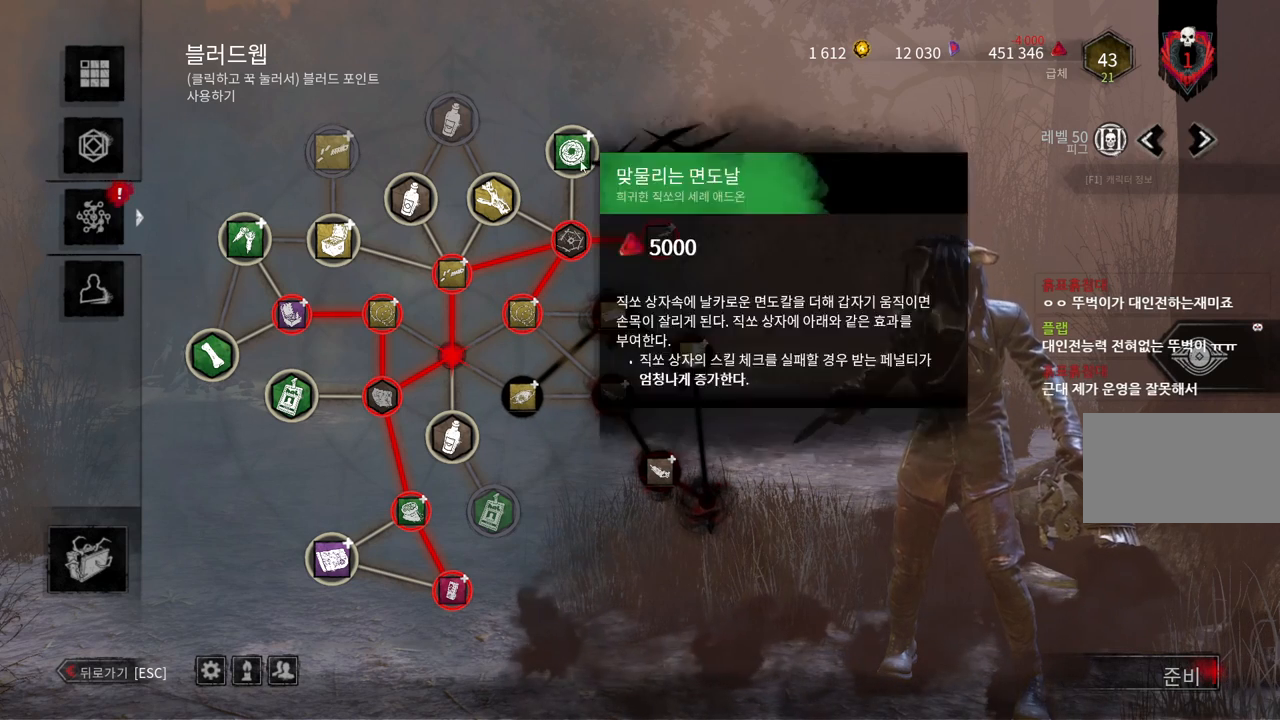
{"keys": [], "mouse": ["left"], "events": [[33, "mouse_left", "down"]]}
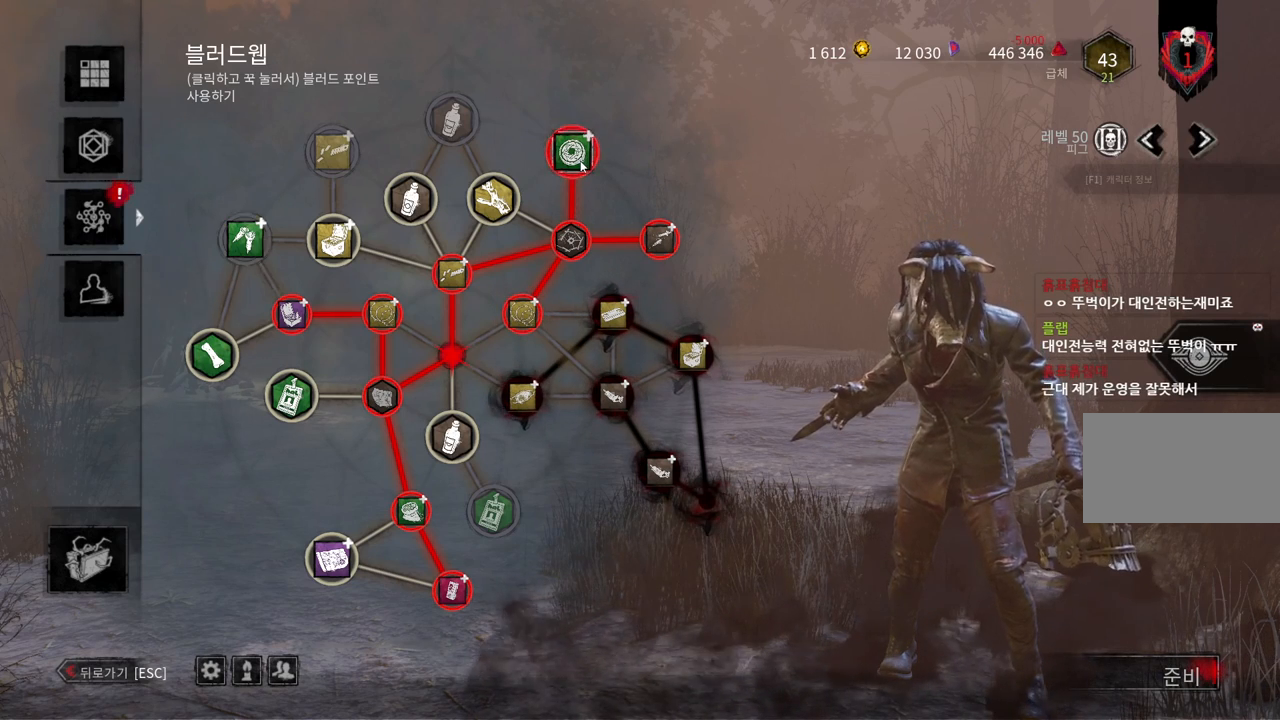
{"keys": [], "mouse": [], "events": [[183, "mouse_left", "up"]]}
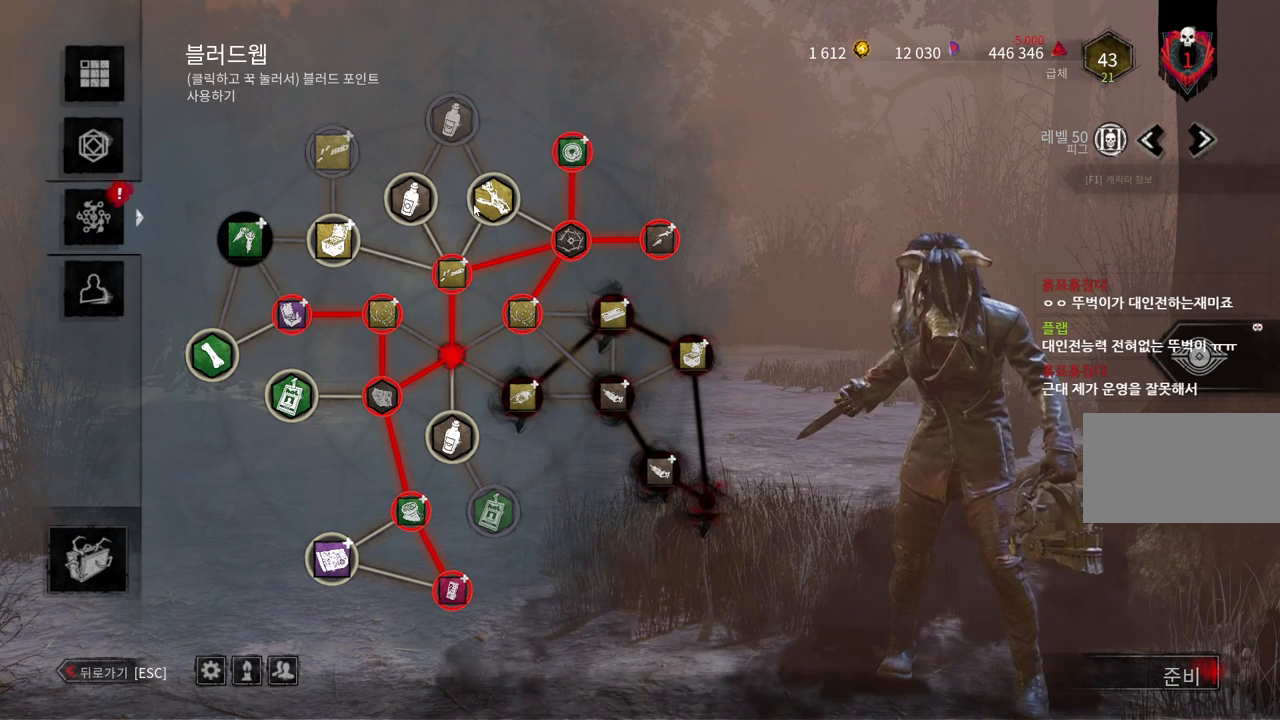
{"keys": [], "mouse": ["left"], "events": [[450, "mouse_left", "down"]]}
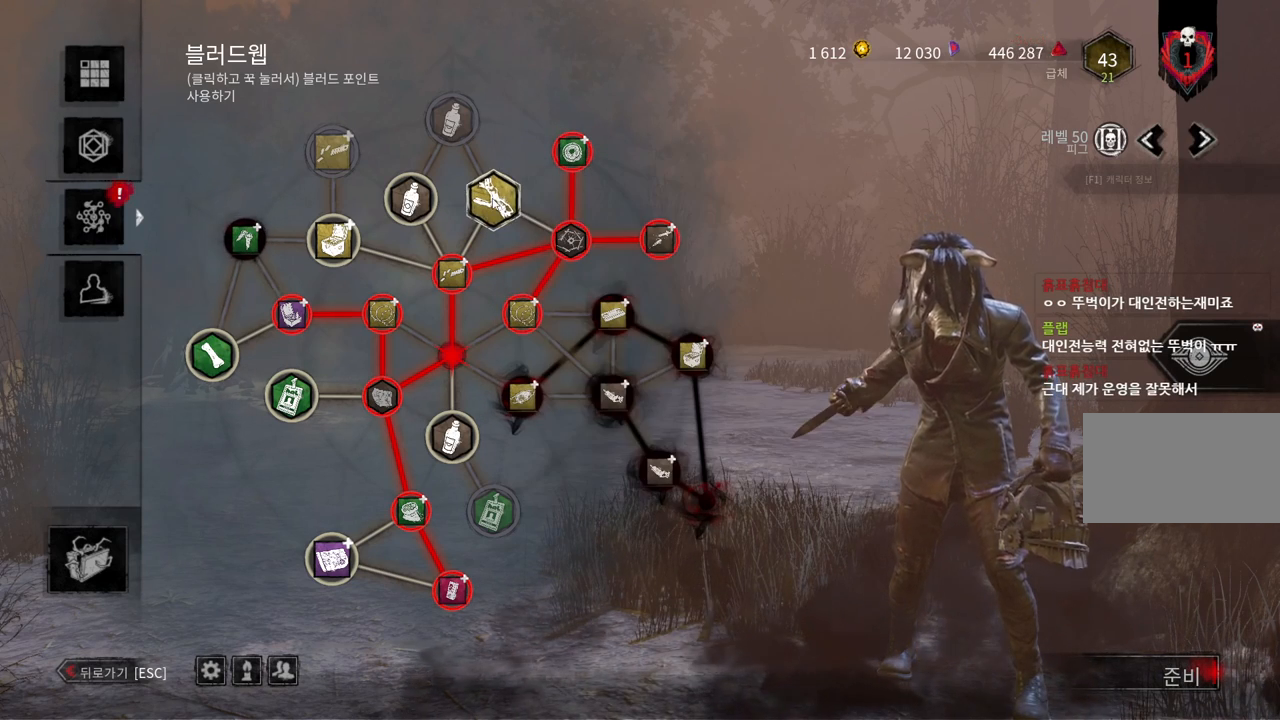
{"keys": [], "mouse": [], "events": [[483, "mouse_left", "up"]]}
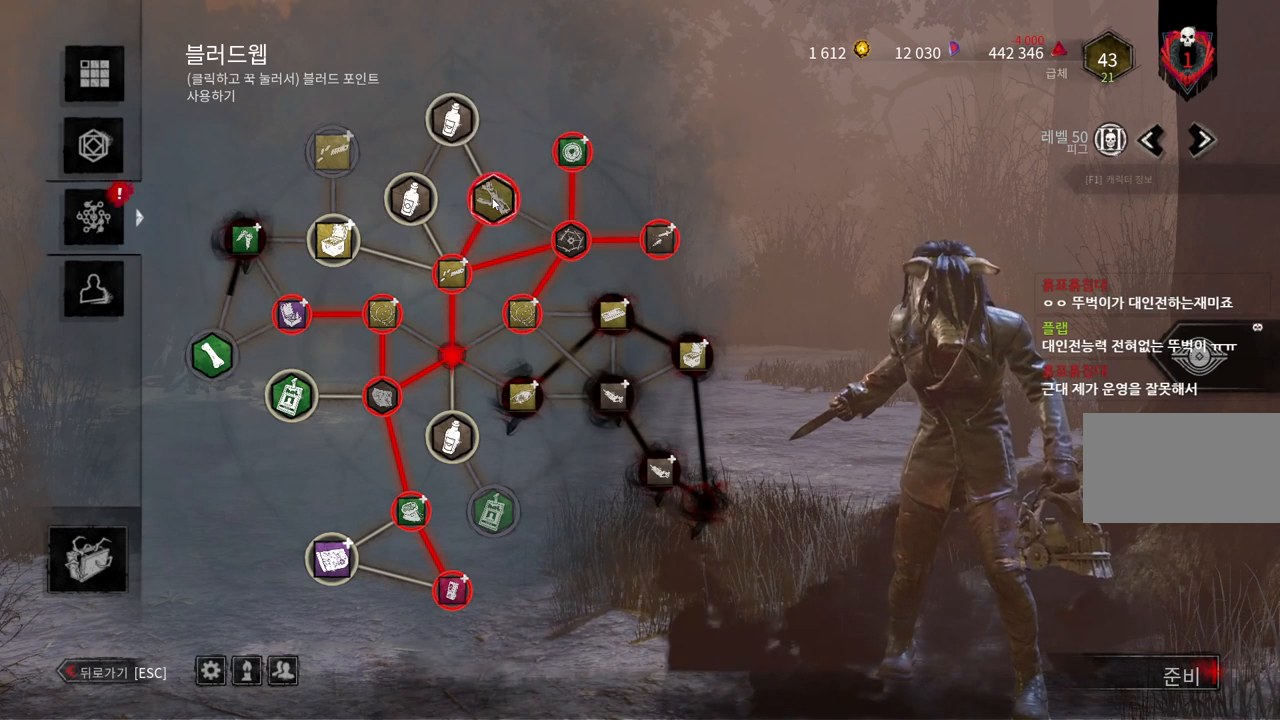
{"keys": [], "mouse": [], "events": []}
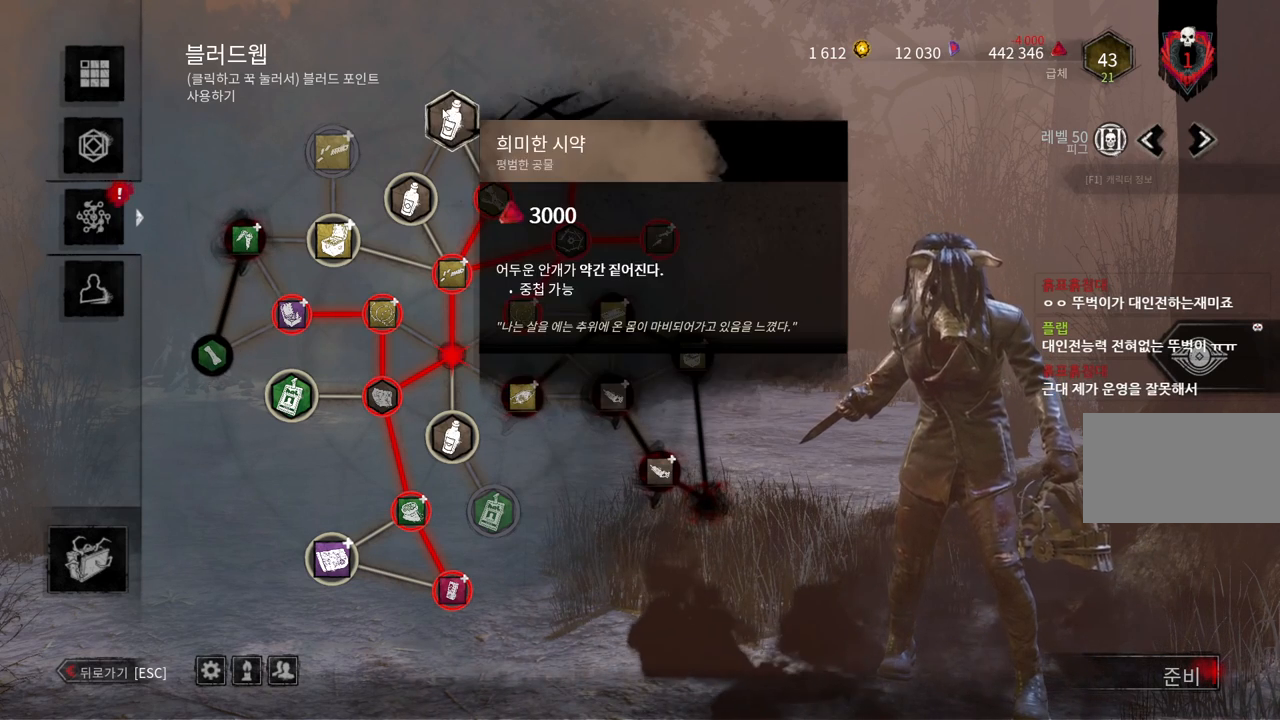
{"keys": [], "mouse": ["left"], "events": [[50, "mouse_left", "down"]]}
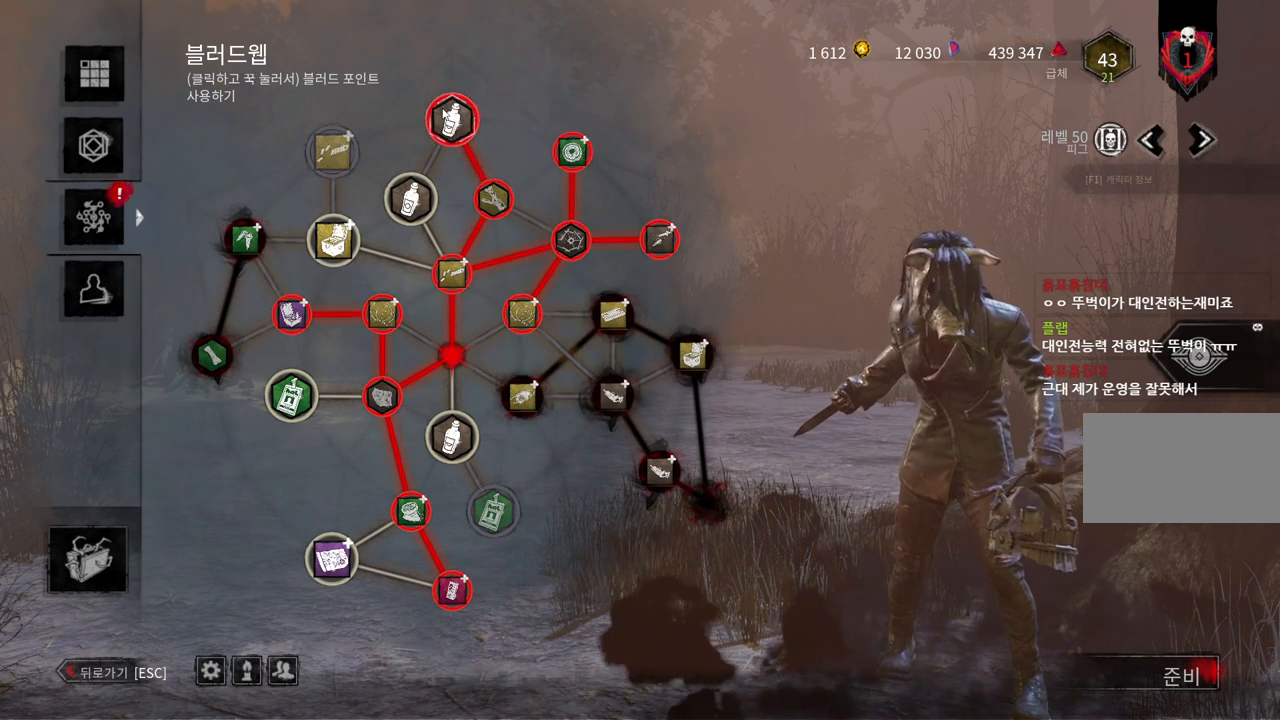
{"keys": [], "mouse": [], "events": [[250, "mouse_left", "up"]]}